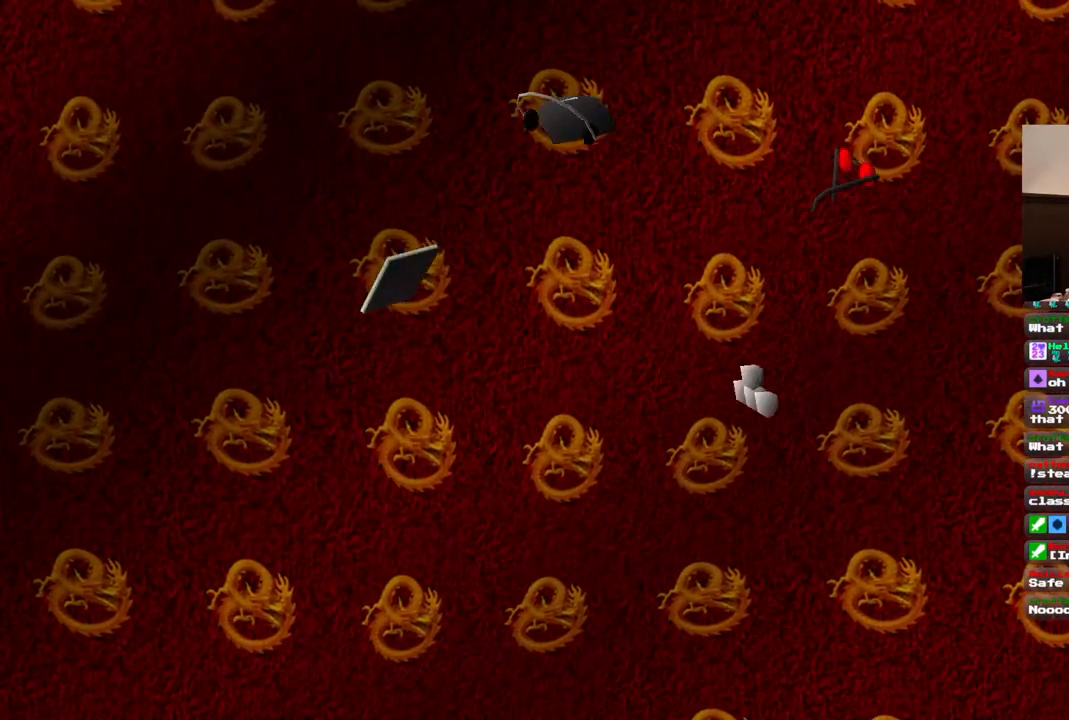
Gameplay with a controller (PlayStation layout); each line is a JSON object with the inputs held at the frame after it (dt_ms = milliseconds from this image to that frame). "events" lists button and stick changes between this image and that frame as [ms after this image, input, new state], when the widget could be followed in between. Not read: L1 L3 R3.
{"dt_ms": 500, "buttons": [], "left_stick": "center", "right_stick": "center", "events": [[50, "CROSS", "up"], [117, "CROSS", "down"], [167, "CROSS", "up"], [250, "CROSS", "down"], [317, "CROSS", "up"], [383, "CROSS", "down"], [450, "CROSS", "up"]]}
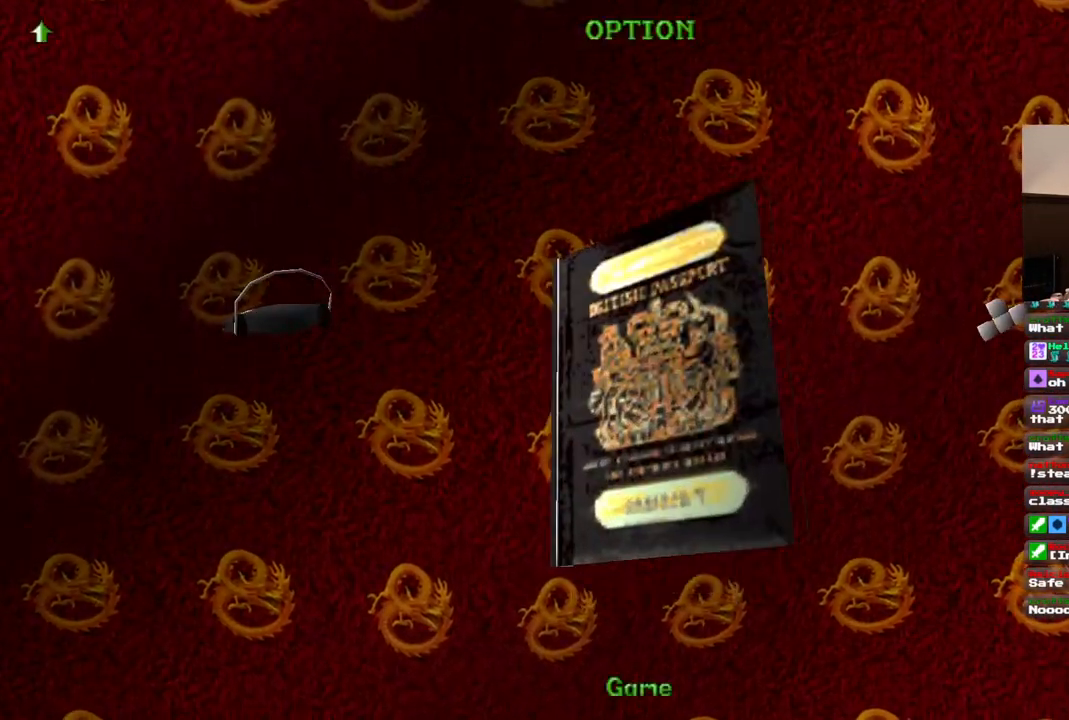
{"dt_ms": 500, "buttons": ["CROSS"], "left_stick": "center", "right_stick": "center", "events": [[33, "CROSS", "down"], [100, "CROSS", "up"], [167, "CROSS", "down"], [250, "CROSS", "up"], [317, "CROSS", "down"], [400, "CROSS", "up"], [467, "CROSS", "down"]]}
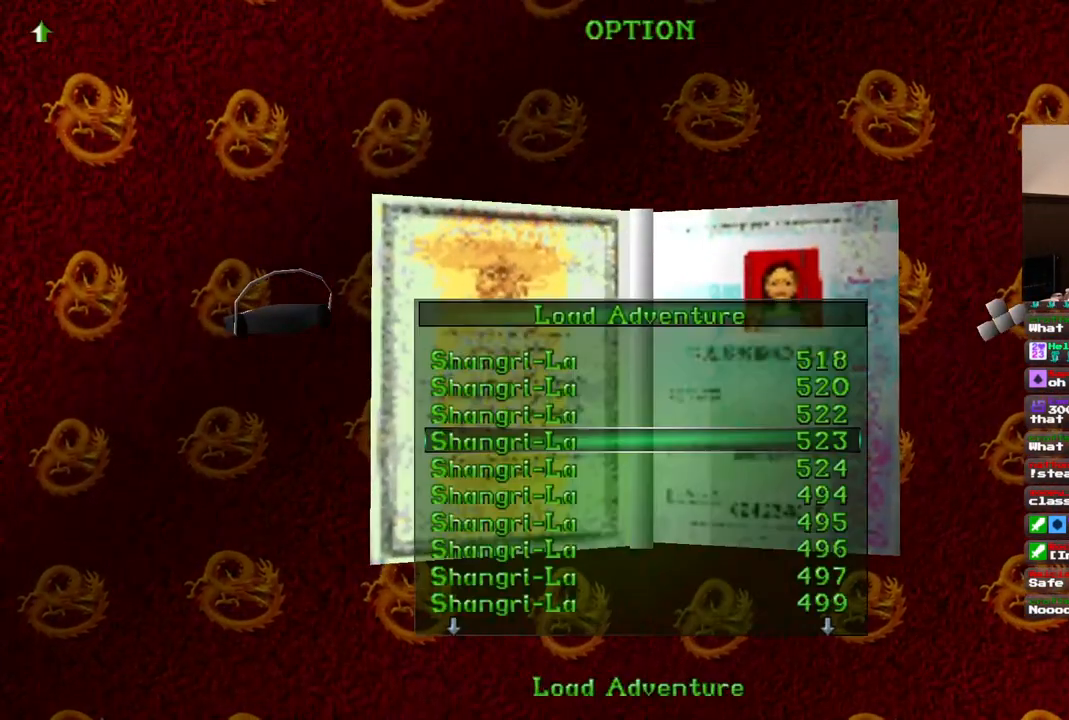
{"dt_ms": 500, "buttons": ["CROSS"], "left_stick": "center", "right_stick": "center", "events": [[50, "CROSS", "up"], [117, "CROSS", "down"], [200, "CROSS", "up"], [267, "CROSS", "down"], [367, "CROSS", "up"], [417, "CROSS", "down"]]}
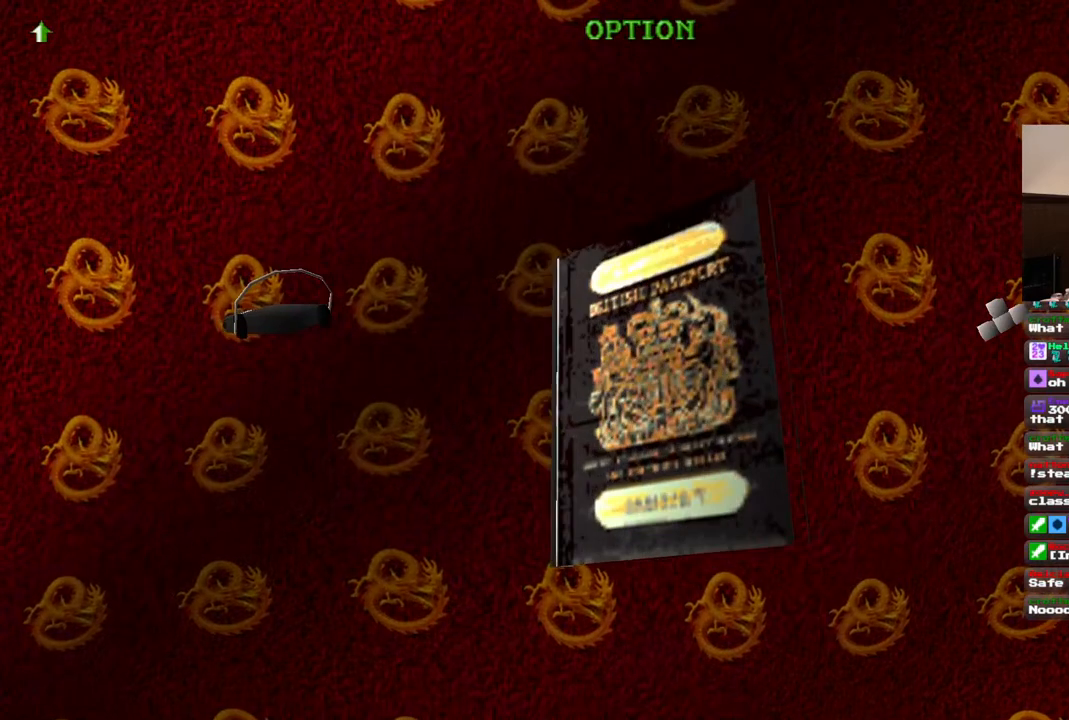
{"dt_ms": 500, "buttons": [], "left_stick": "center", "right_stick": "center", "events": [[33, "CROSS", "up"]]}
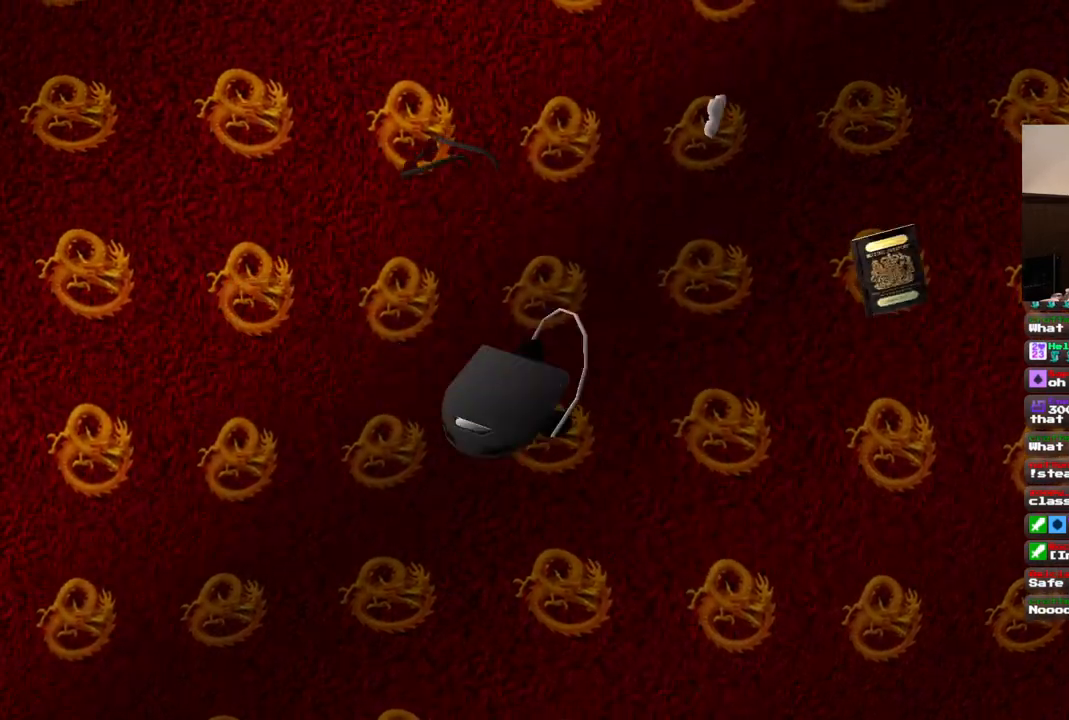
{"dt_ms": 500, "buttons": [], "left_stick": "center", "right_stick": "center", "events": []}
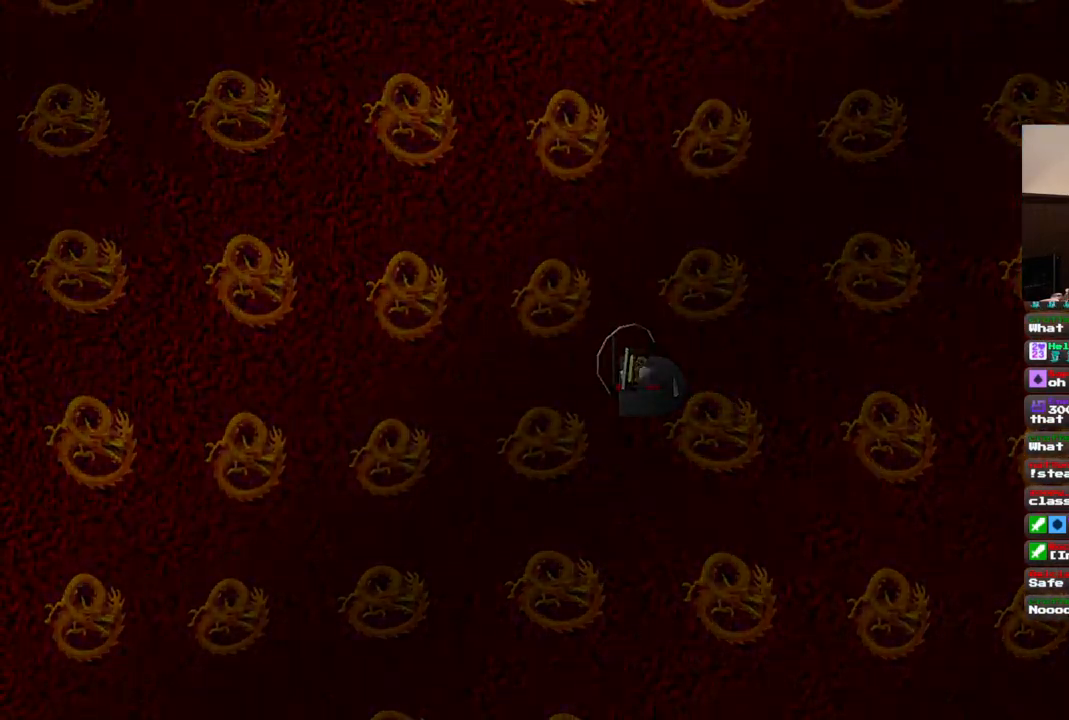
{"dt_ms": 500, "buttons": [], "left_stick": "center", "right_stick": "center", "events": []}
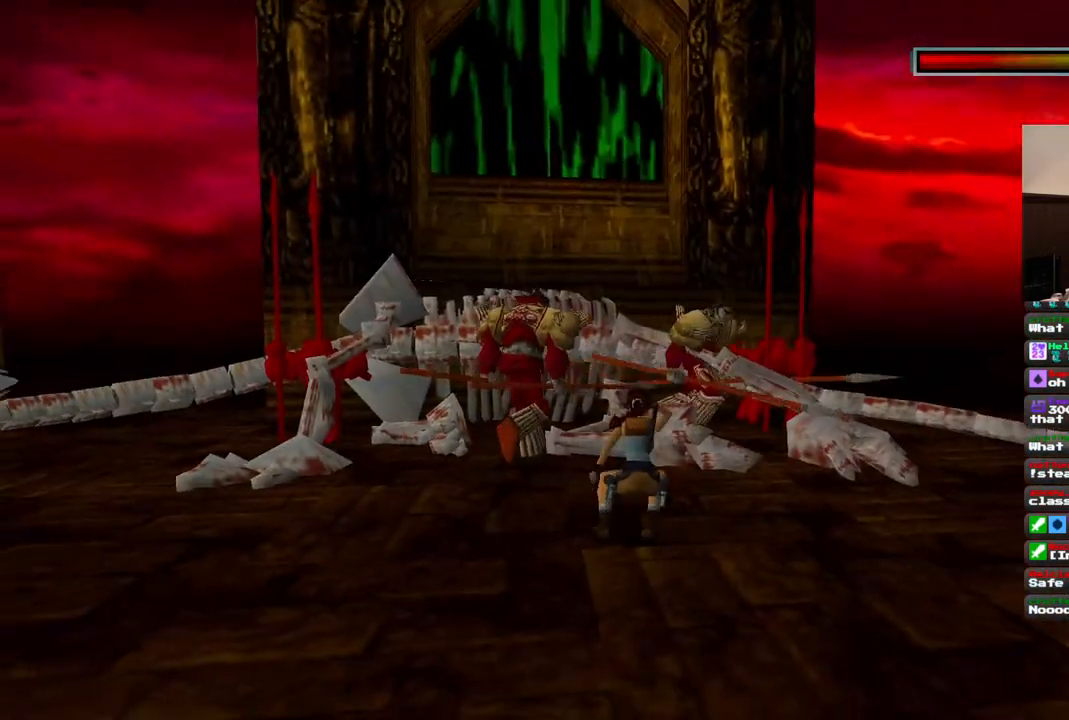
{"dt_ms": 1000, "buttons": [], "left_stick": "center", "right_stick": "center", "events": [[283, "SQUARE", "down"], [533, "SQUARE", "up"], [550, "CIRCLE", "down"], [783, "CIRCLE", "up"]]}